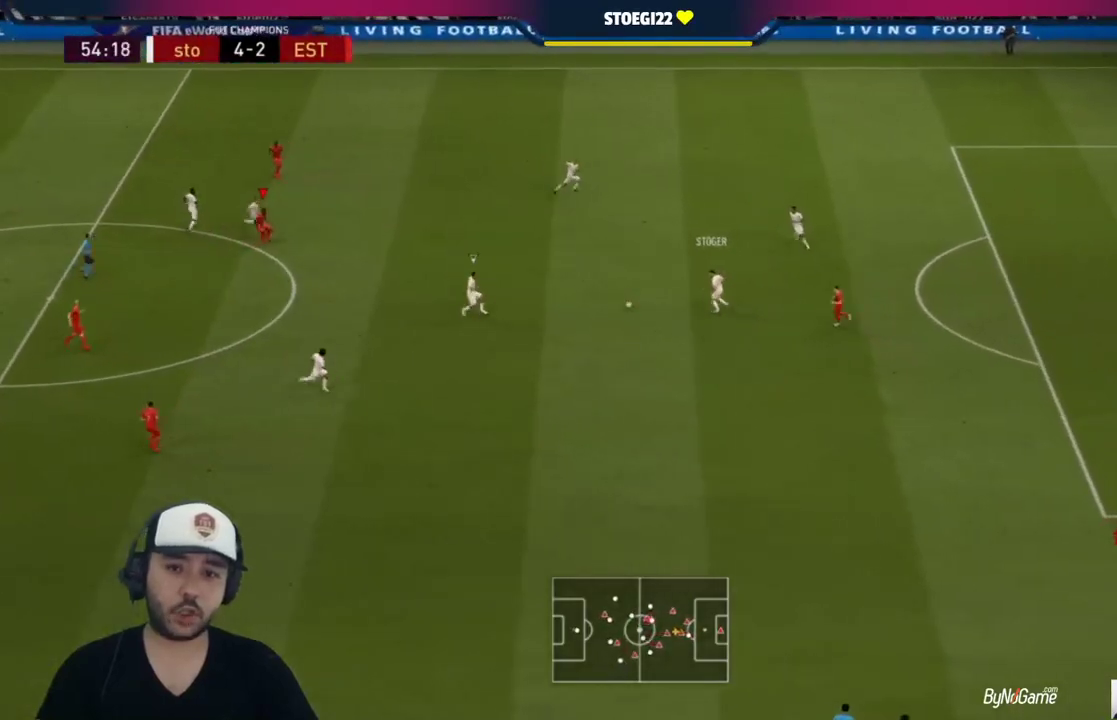
Gameplay with a controller (PlayStation layout); each line is a JSON object with the inputs held at the frame after it. "events" lists button and stick changes between this image and that frame as [ms after this image, input, new state], when the widget could be followed in between.
{"buttons": ["L2", "R1"], "left_stick": "down-right", "right_stick": "center", "events": [[17, "left_stick", "down-right"]]}
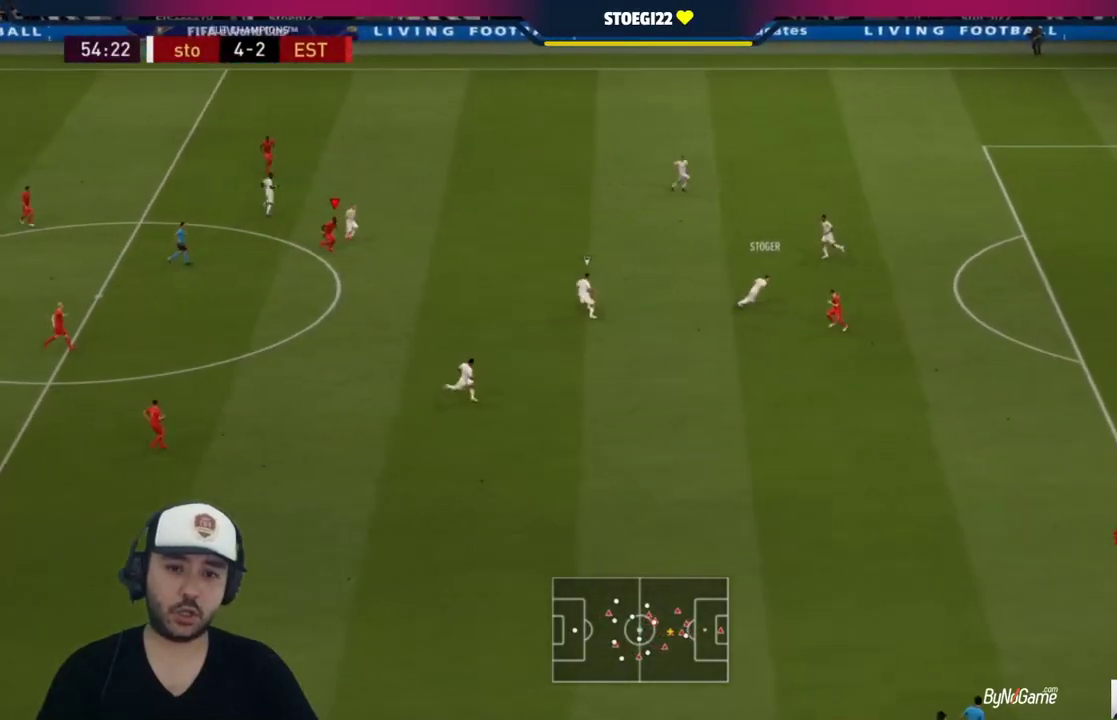
{"buttons": ["R1"], "left_stick": "down-right", "right_stick": "center", "events": [[100, "L2", "up"]]}
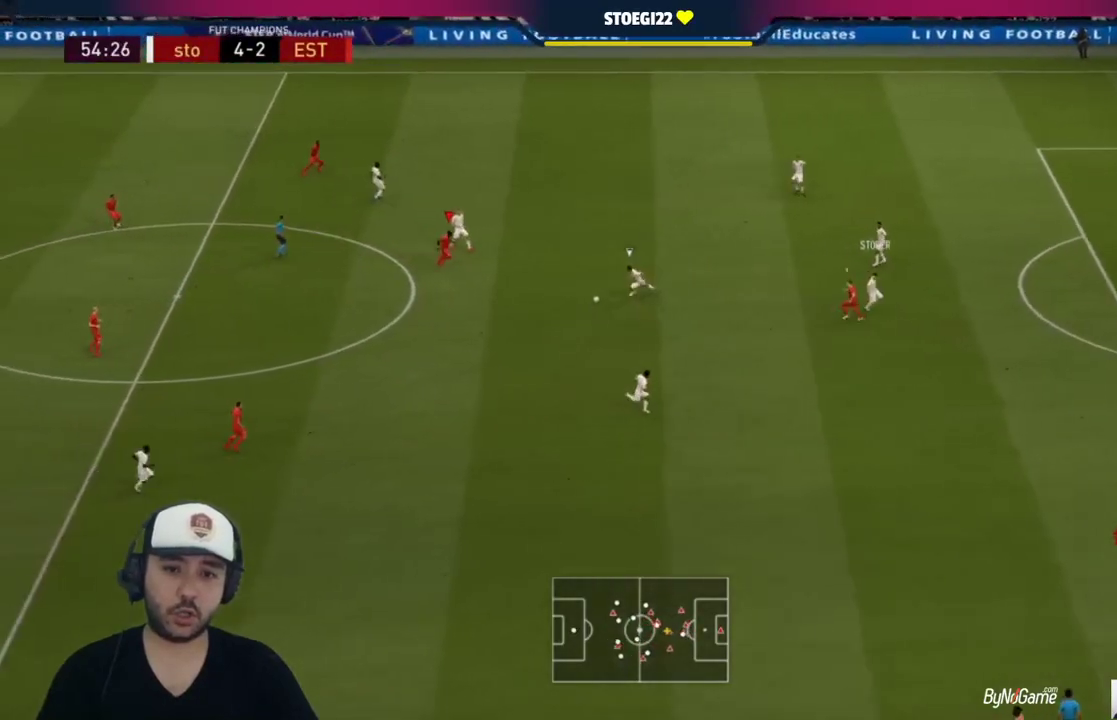
{"buttons": [], "left_stick": "down-right", "right_stick": "center", "events": [[233, "SQUARE", "down"], [367, "SQUARE", "up"], [433, "R1", "up"]]}
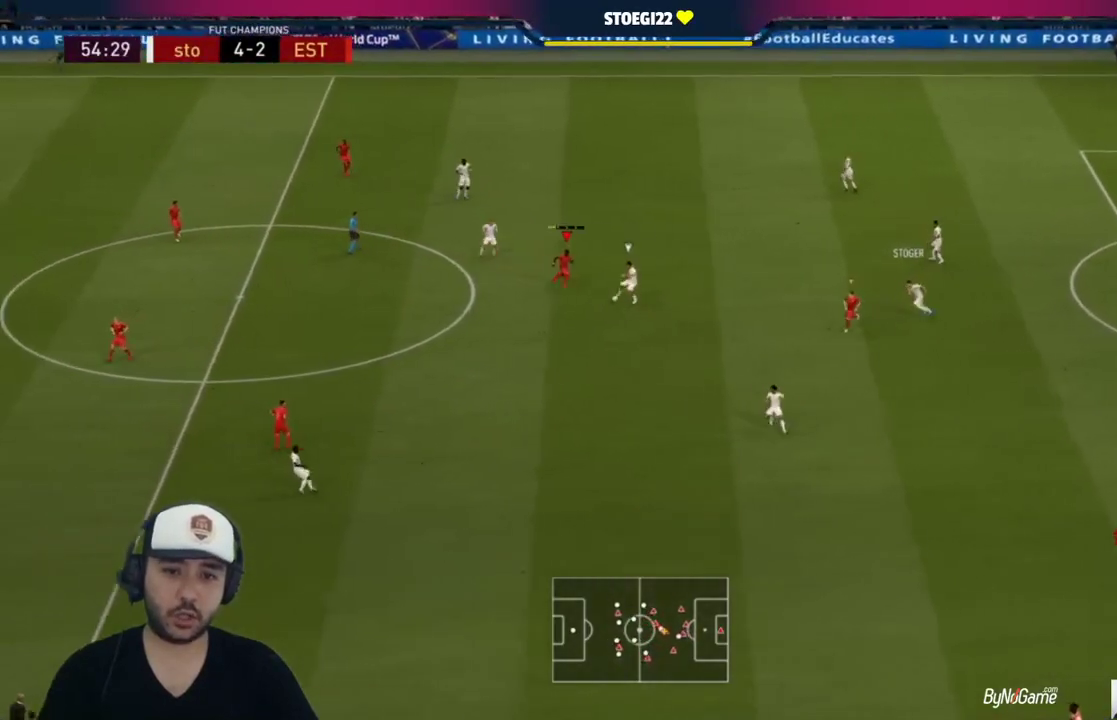
{"buttons": ["R1"], "left_stick": "left", "right_stick": "center", "events": [[100, "left_stick", "down-left"], [133, "R1", "down"], [167, "L1", "down"], [200, "left_stick", "left"], [300, "L1", "up"]]}
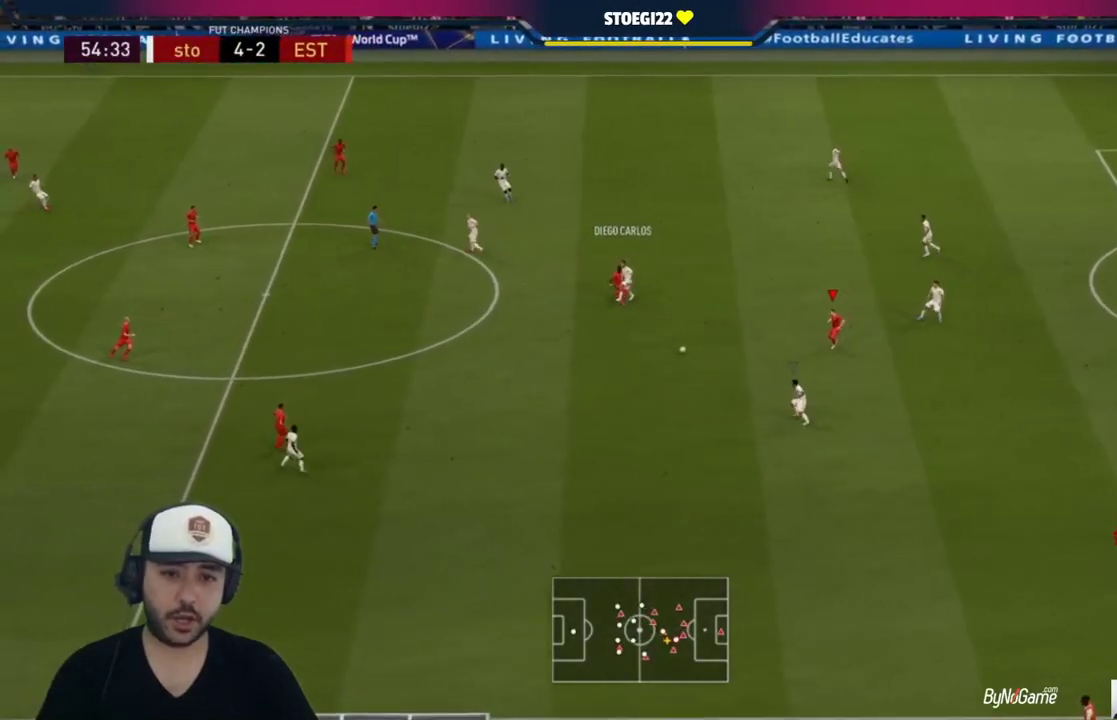
{"buttons": ["R1"], "left_stick": "left", "right_stick": "center", "events": []}
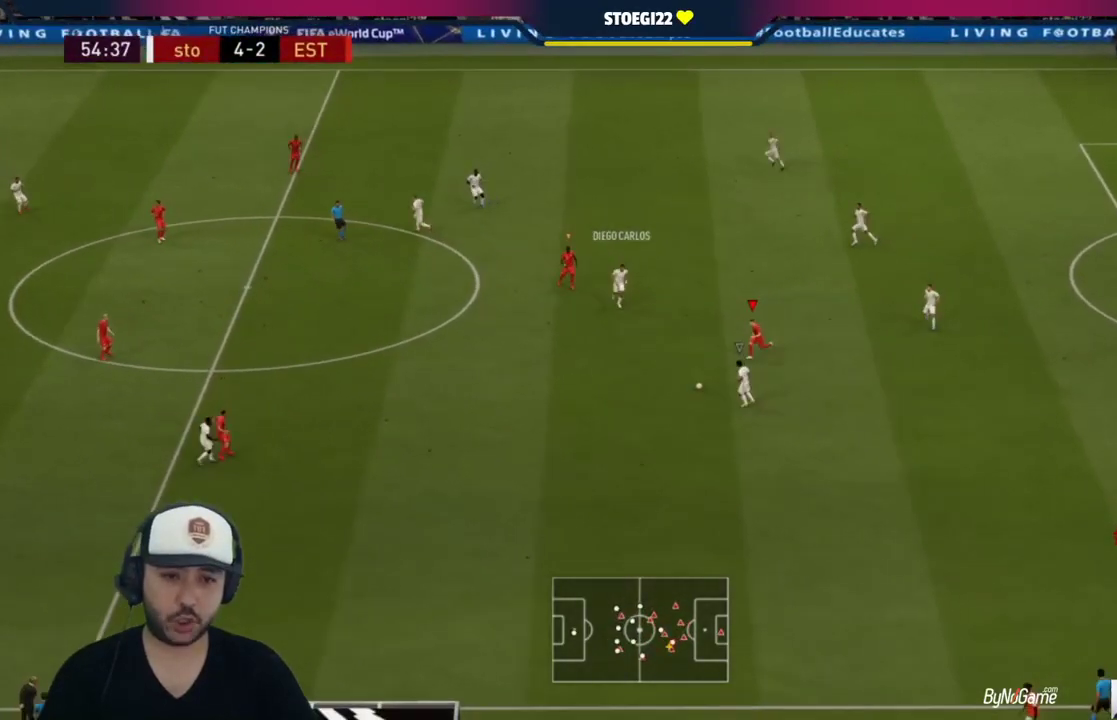
{"buttons": ["R1"], "left_stick": "left", "right_stick": "center", "events": []}
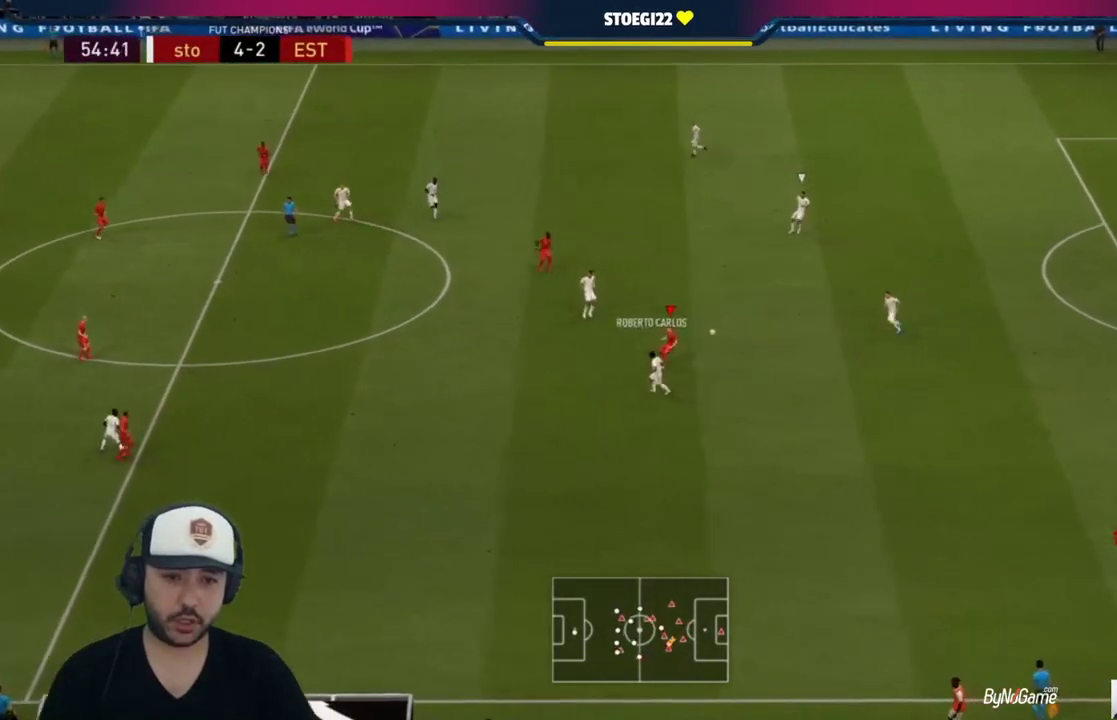
{"buttons": ["L2", "R1"], "left_stick": "up-right", "right_stick": "center", "events": [[100, "R1", "up"], [133, "L1", "down"], [217, "L1", "up"], [250, "left_stick", "up"], [317, "L2", "down"], [317, "R1", "down"], [350, "left_stick", "up-right"]]}
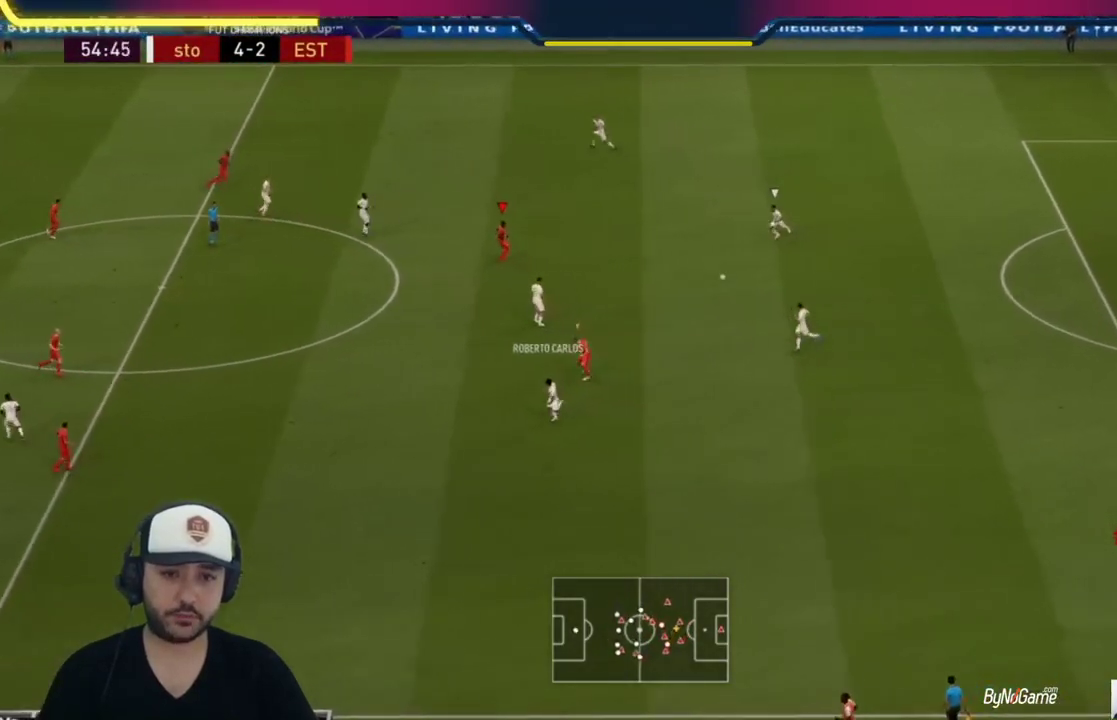
{"buttons": ["L2", "R1"], "left_stick": "up-left", "right_stick": "center", "events": [[150, "left_stick", "up"], [317, "left_stick", "up-left"]]}
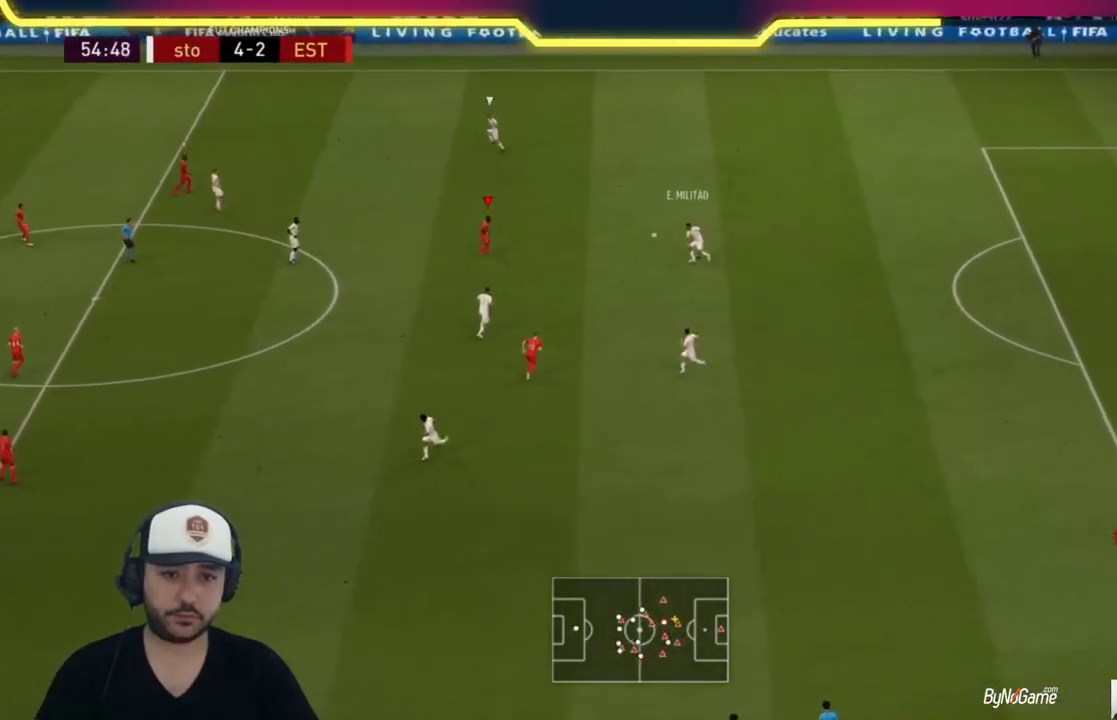
{"buttons": ["R1"], "left_stick": "up-left", "right_stick": "center", "events": [[283, "L2", "up"]]}
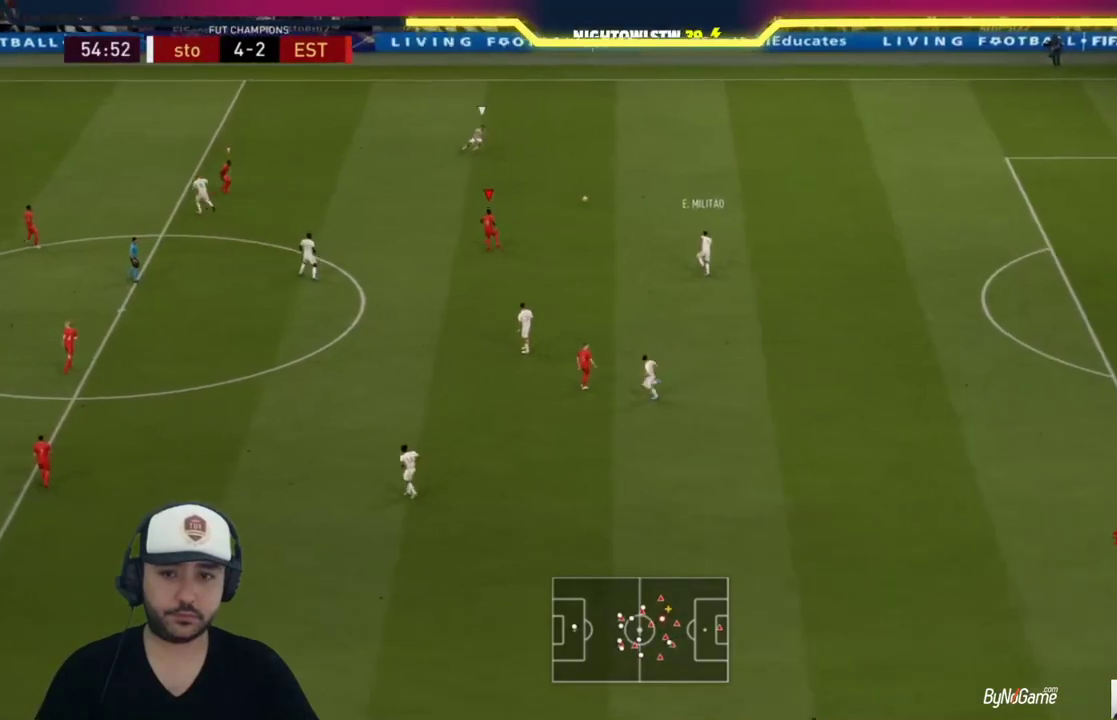
{"buttons": ["L2"], "left_stick": "up", "right_stick": "center", "events": [[367, "left_stick", "up"], [400, "R1", "up"], [433, "L2", "down"]]}
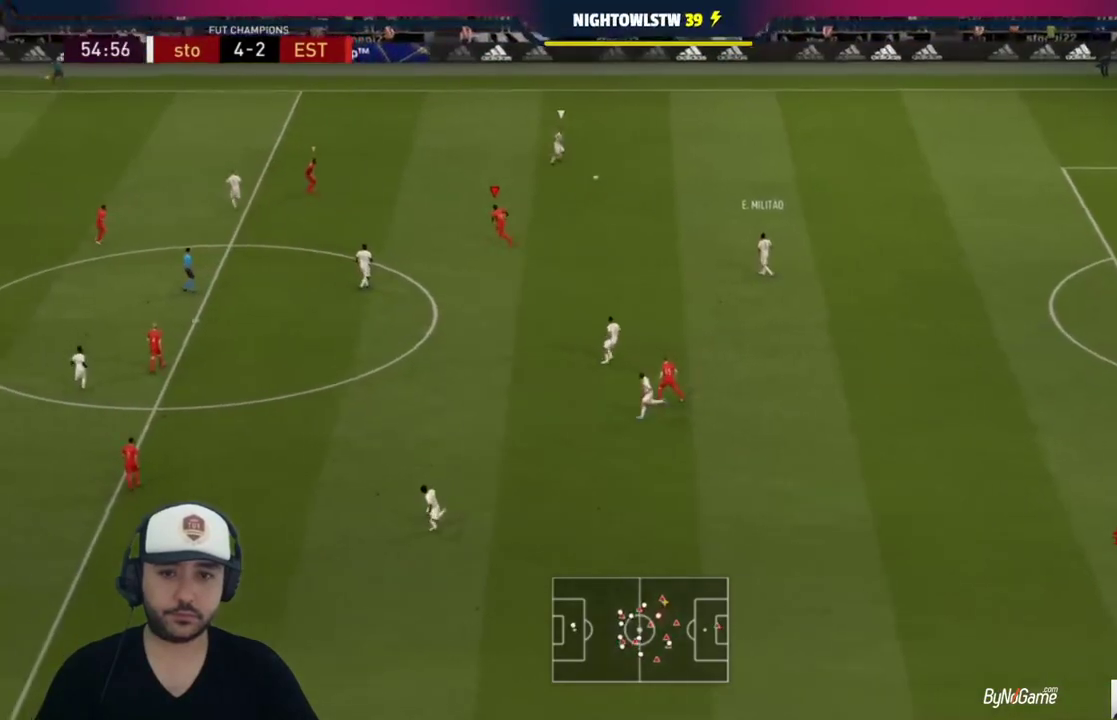
{"buttons": ["L2", "R1"], "left_stick": "up", "right_stick": "center", "events": [[167, "R1", "down"]]}
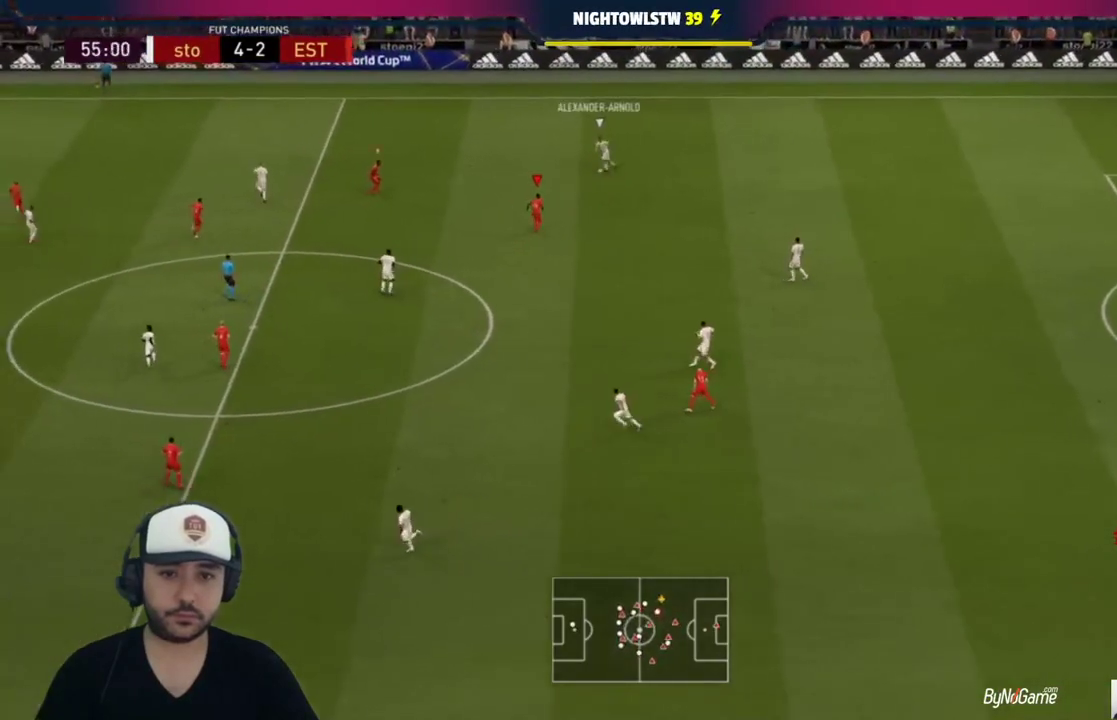
{"buttons": ["L1"], "left_stick": "up-left", "right_stick": "center", "events": [[133, "left_stick", "up-left"], [333, "L2", "up"], [400, "R1", "up"], [433, "L1", "down"]]}
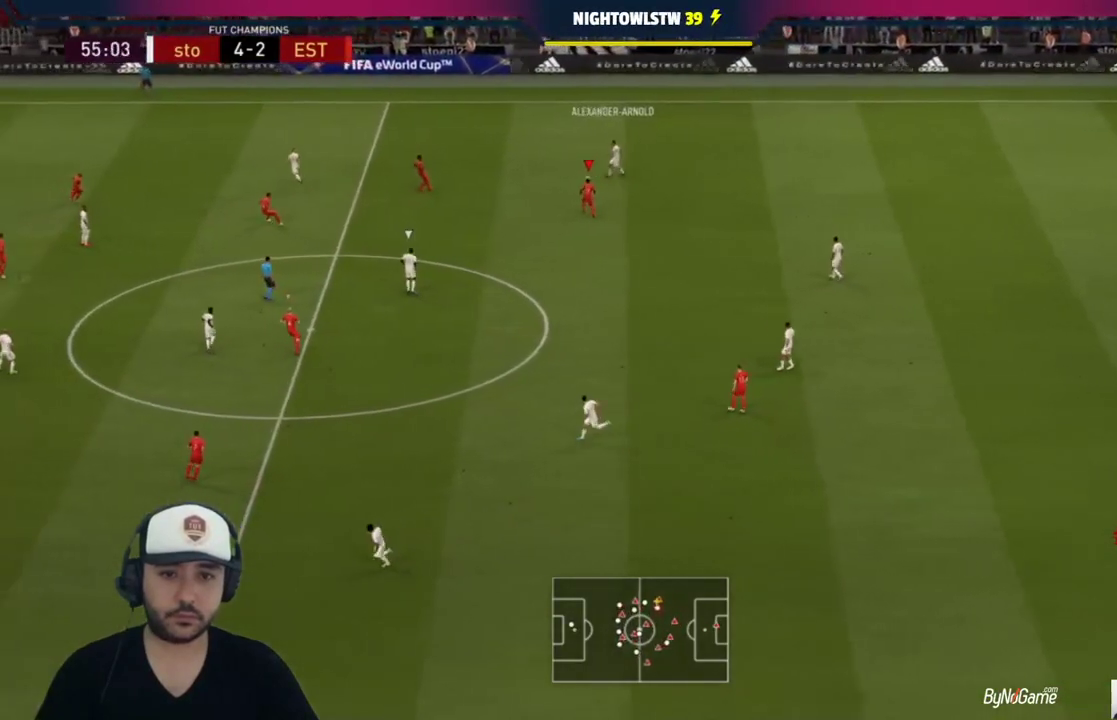
{"buttons": ["L2", "R1"], "left_stick": "right", "right_stick": "center", "events": [[17, "left_stick", "up"], [50, "L1", "up"], [83, "R1", "down"], [117, "left_stick", "up-right"], [150, "L2", "down"], [283, "left_stick", "right"]]}
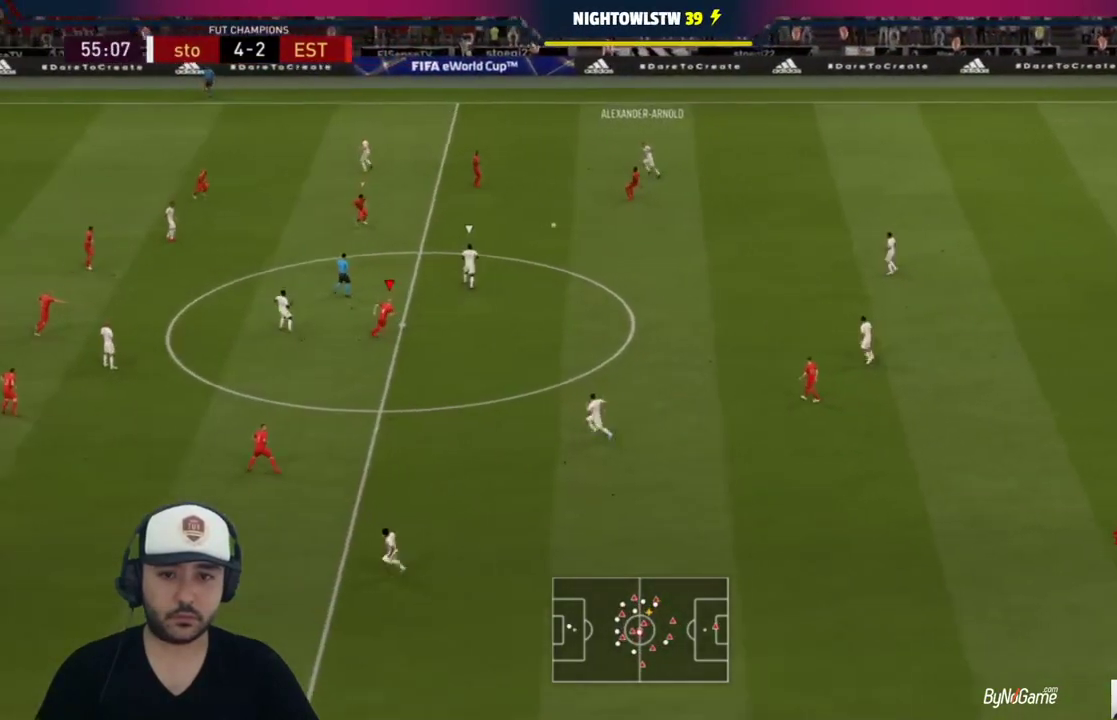
{"buttons": ["L2", "R1"], "left_stick": "up-left", "right_stick": "center", "events": [[183, "left_stick", "up"], [250, "R1", "up"], [317, "left_stick", "up-left"], [417, "R1", "down"]]}
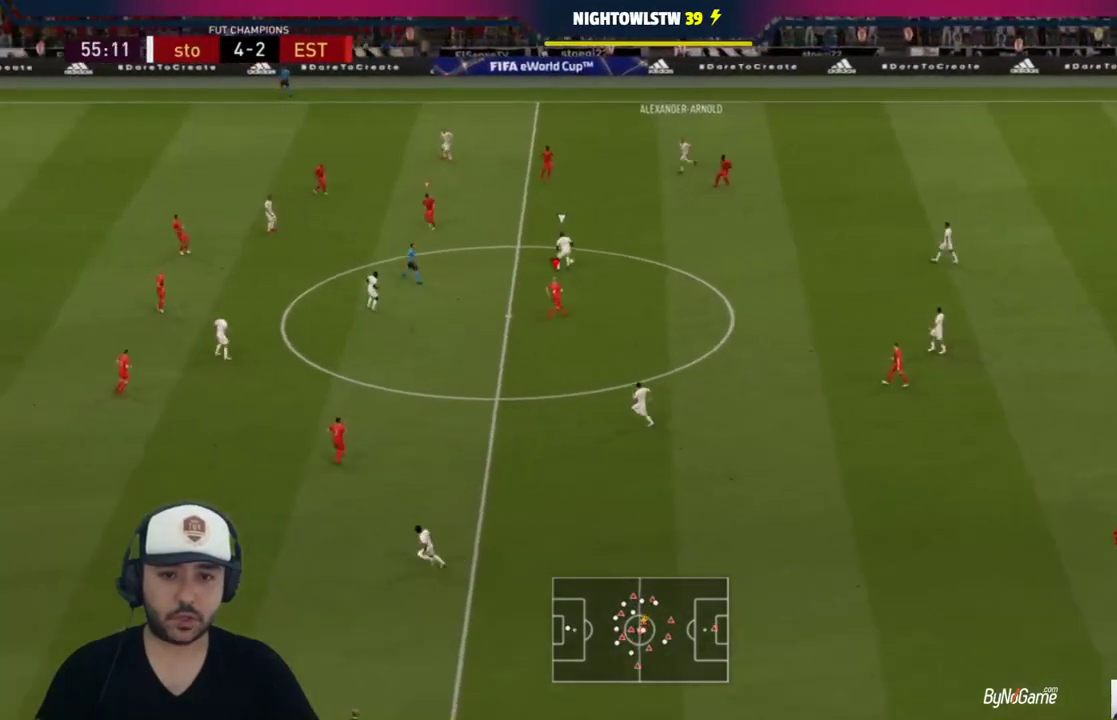
{"buttons": ["R1"], "left_stick": "up-left", "right_stick": "center", "events": [[167, "L2", "up"]]}
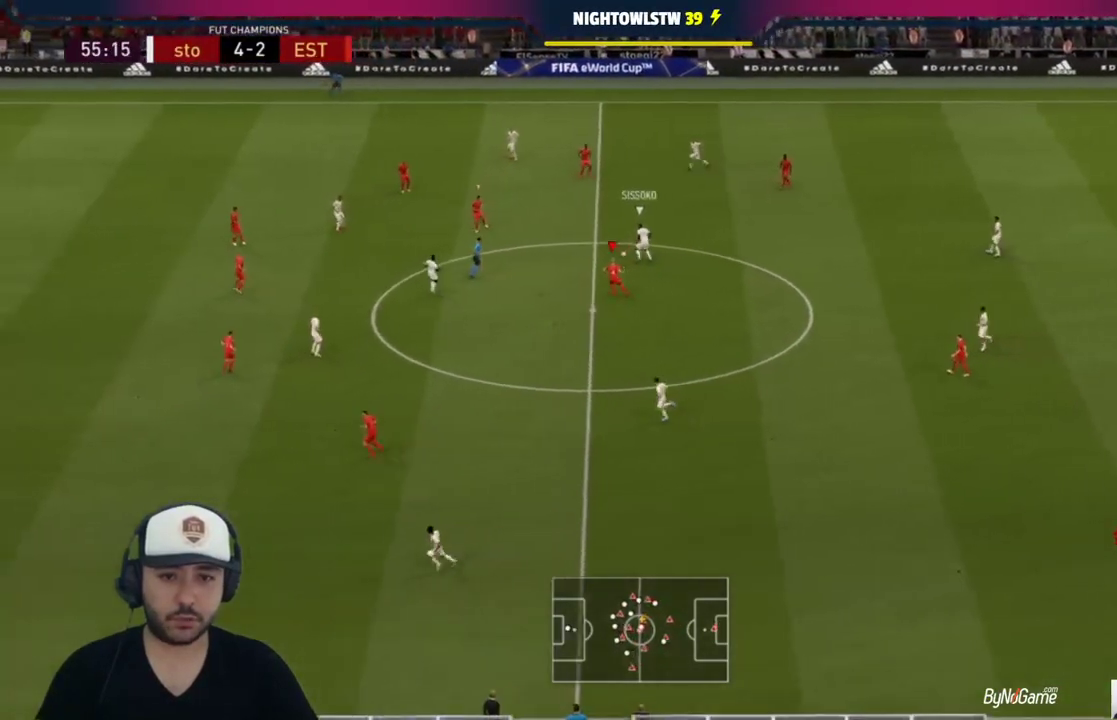
{"buttons": [], "left_stick": "up", "right_stick": "center", "events": [[300, "R1", "up"], [300, "left_stick", "center"], [433, "left_stick", "up"]]}
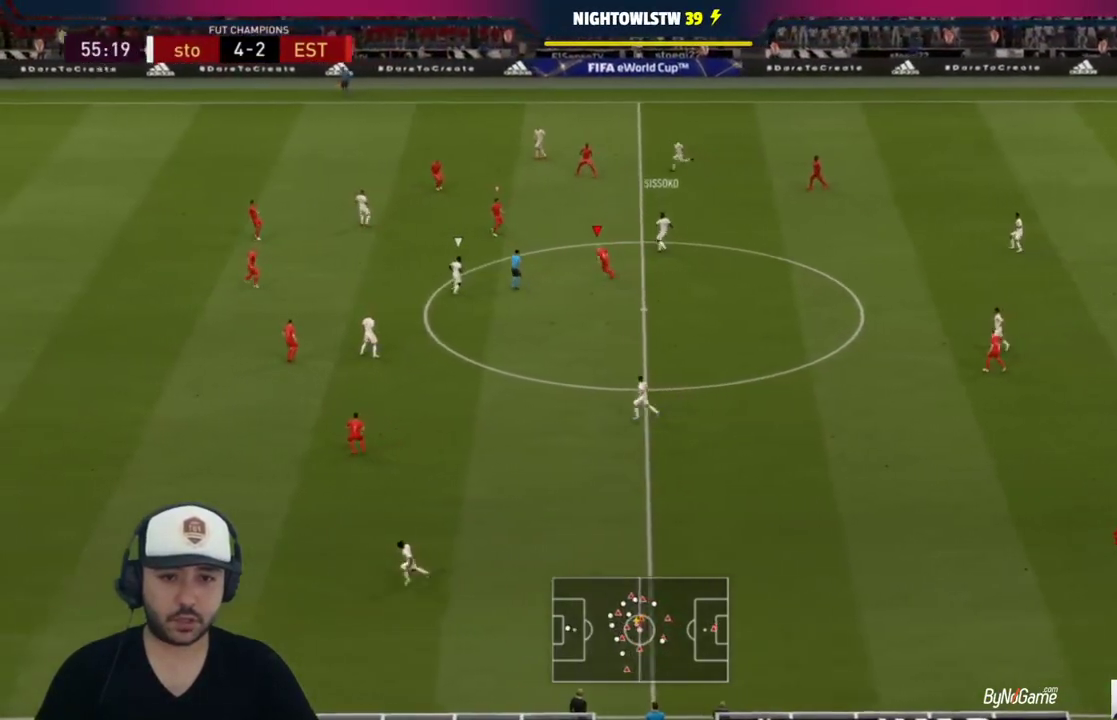
{"buttons": ["L2", "R1"], "left_stick": "up", "right_stick": "center", "events": [[167, "L1", "down"], [200, "R1", "down"], [300, "L1", "up"], [400, "L2", "down"]]}
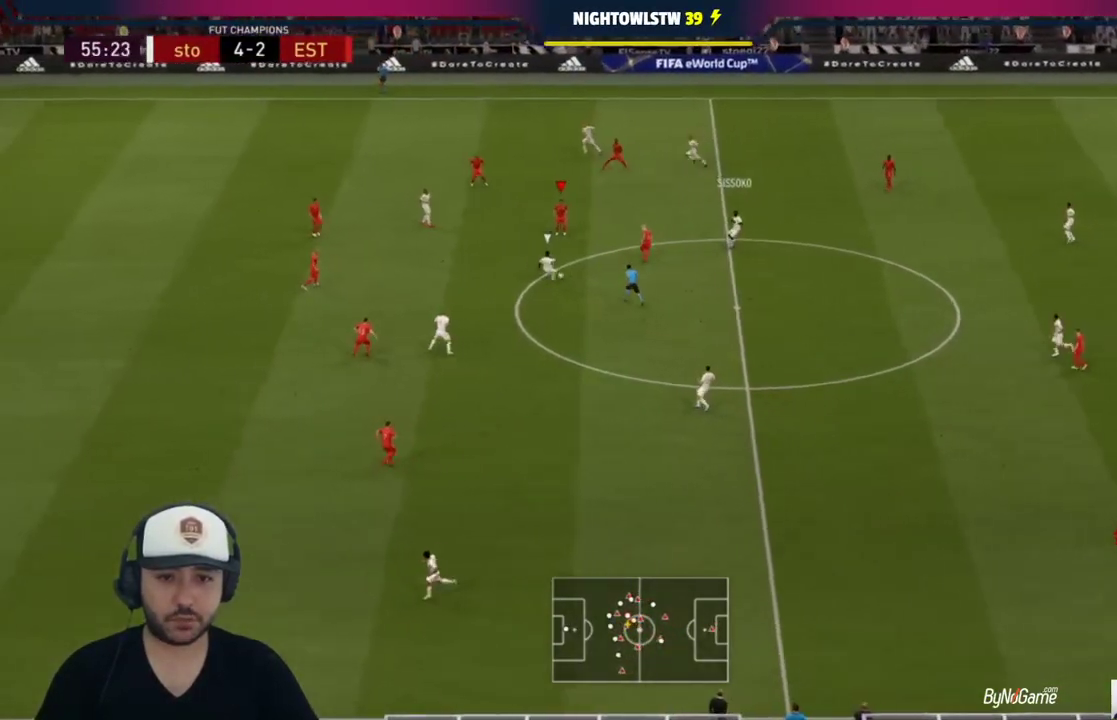
{"buttons": ["L2", "R1"], "left_stick": "down-left", "right_stick": "center", "events": [[67, "R1", "up"], [217, "left_stick", "left"], [317, "R1", "down"], [350, "left_stick", "down-left"]]}
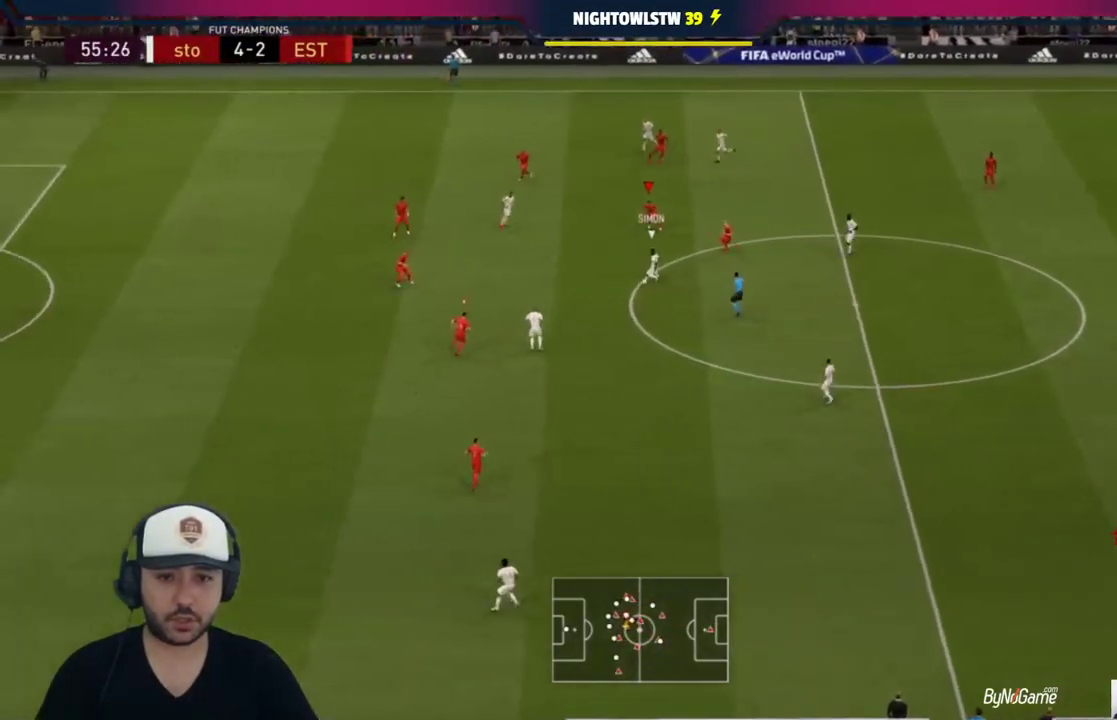
{"buttons": ["R1"], "left_stick": "down-left", "right_stick": "center", "events": [[17, "L2", "up"]]}
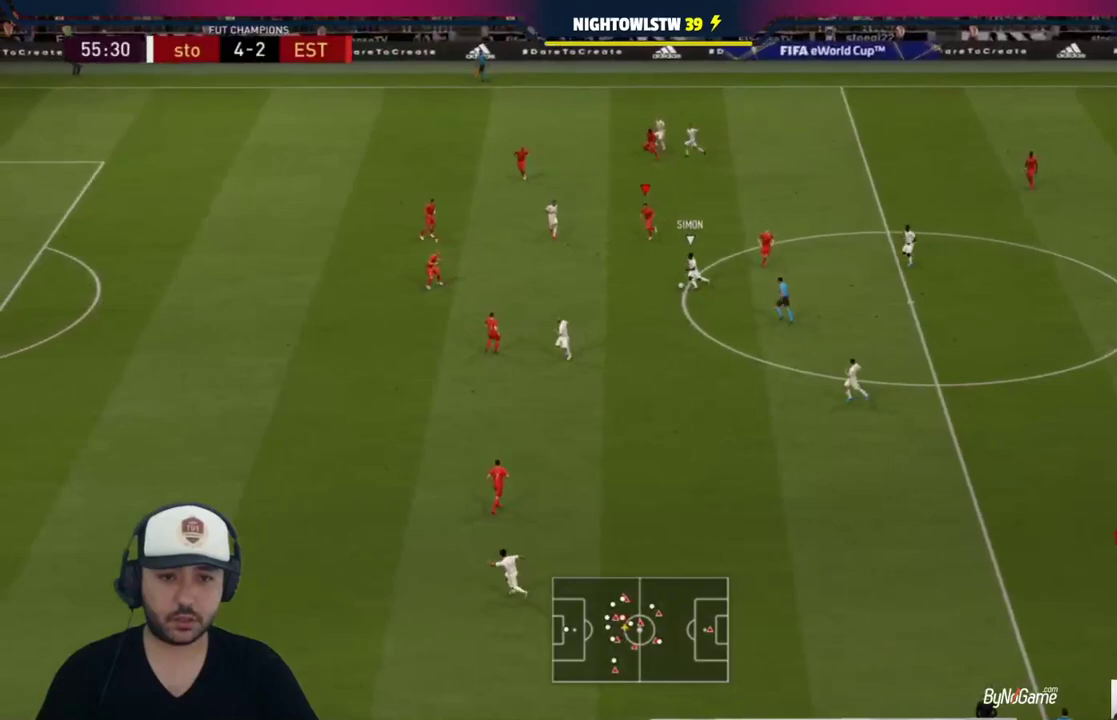
{"buttons": ["R1"], "left_stick": "down-left", "right_stick": "center", "events": []}
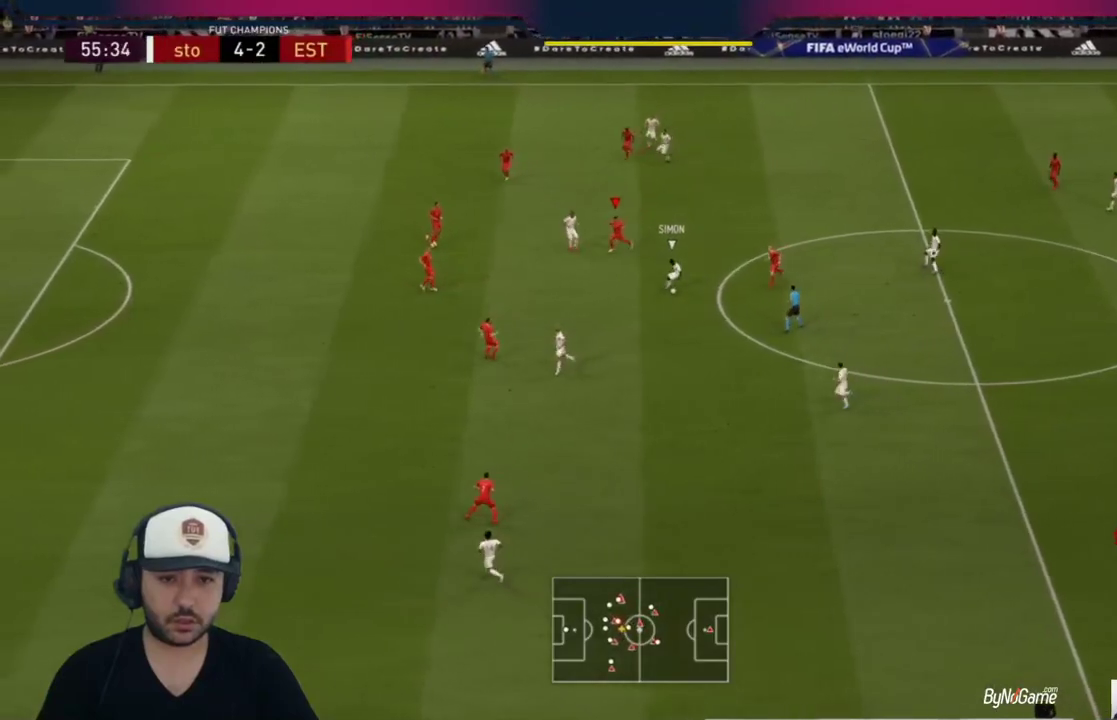
{"buttons": ["L2"], "left_stick": "down-left", "right_stick": "center", "events": [[150, "R1", "up"], [150, "left_stick", "down"], [250, "L2", "down"], [383, "left_stick", "down-left"]]}
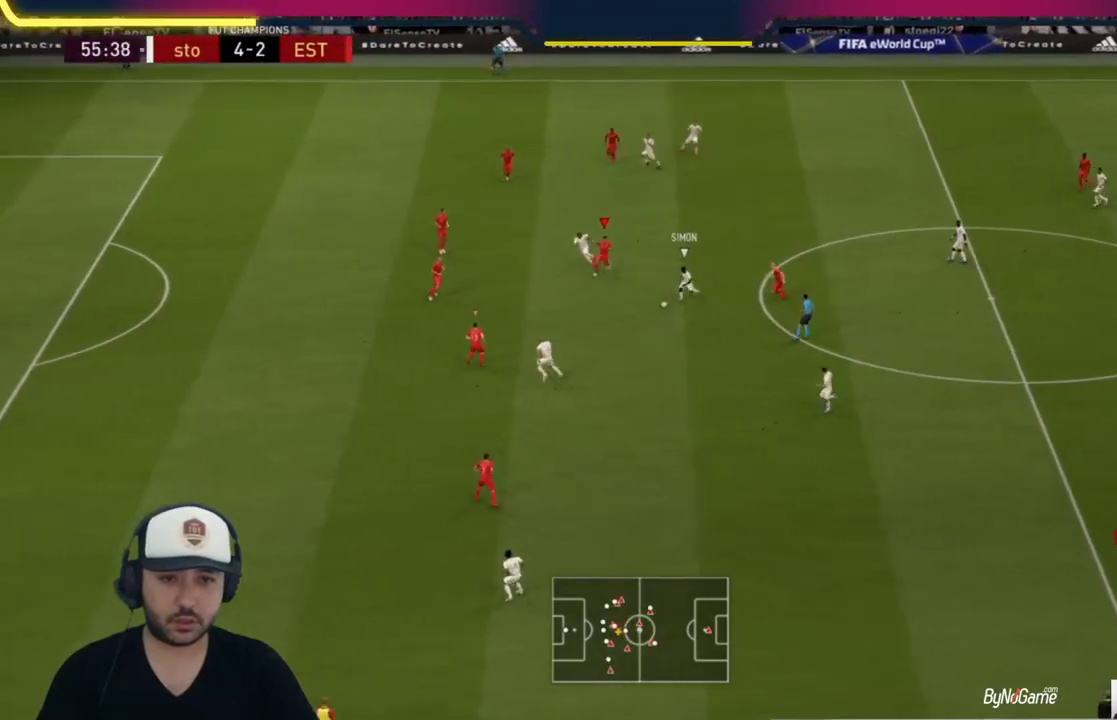
{"buttons": ["L2", "R1"], "left_stick": "down", "right_stick": "center", "events": [[33, "R1", "down"], [500, "left_stick", "down"]]}
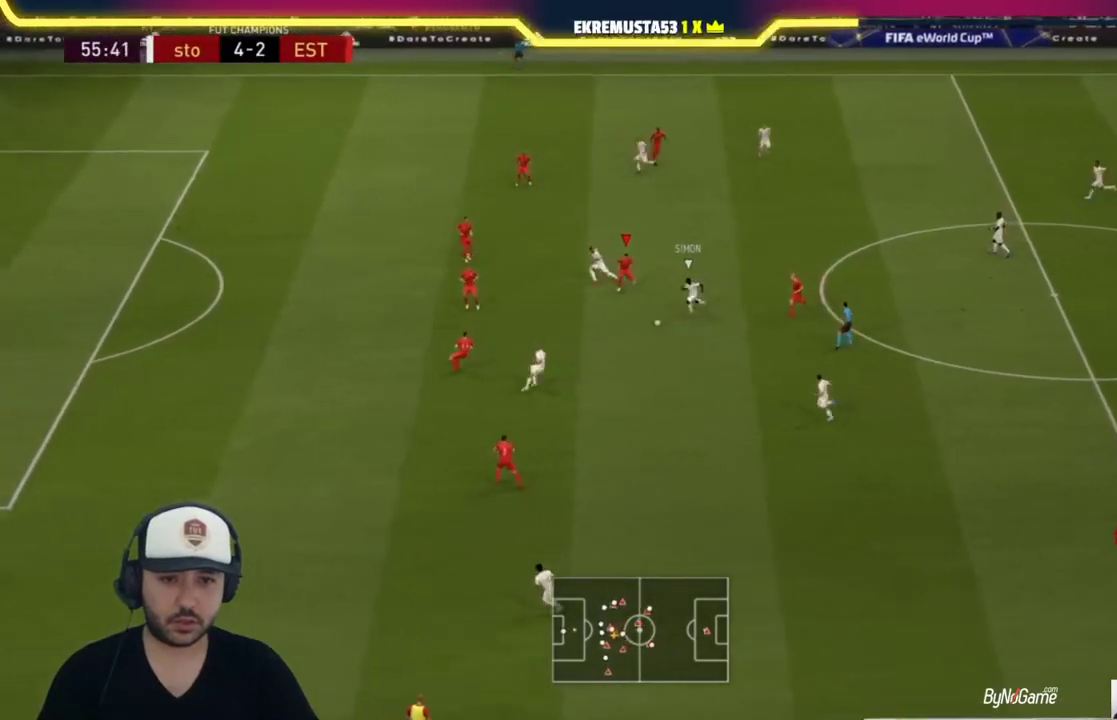
{"buttons": ["L2"], "left_stick": "down", "right_stick": "center", "events": [[150, "left_stick", "down-left"], [483, "R1", "up"], [500, "left_stick", "down"]]}
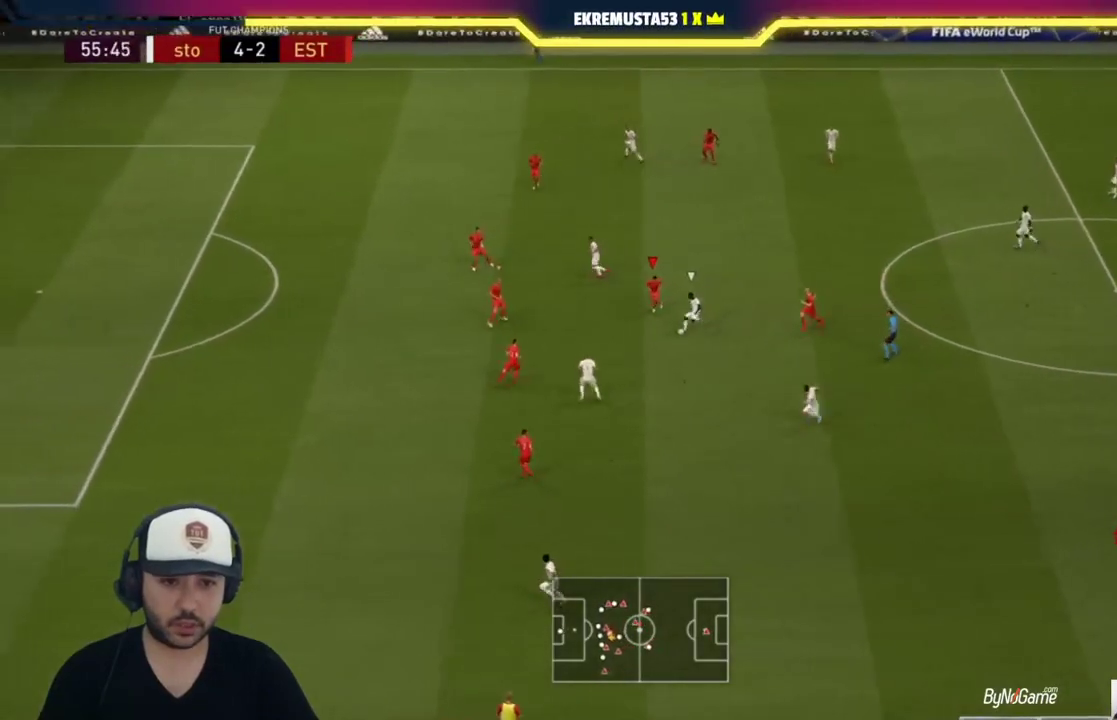
{"buttons": ["L2", "R1"], "left_stick": "up-right", "right_stick": "center", "events": [[117, "left_stick", "down-right"], [317, "left_stick", "up-right"], [350, "R1", "down"]]}
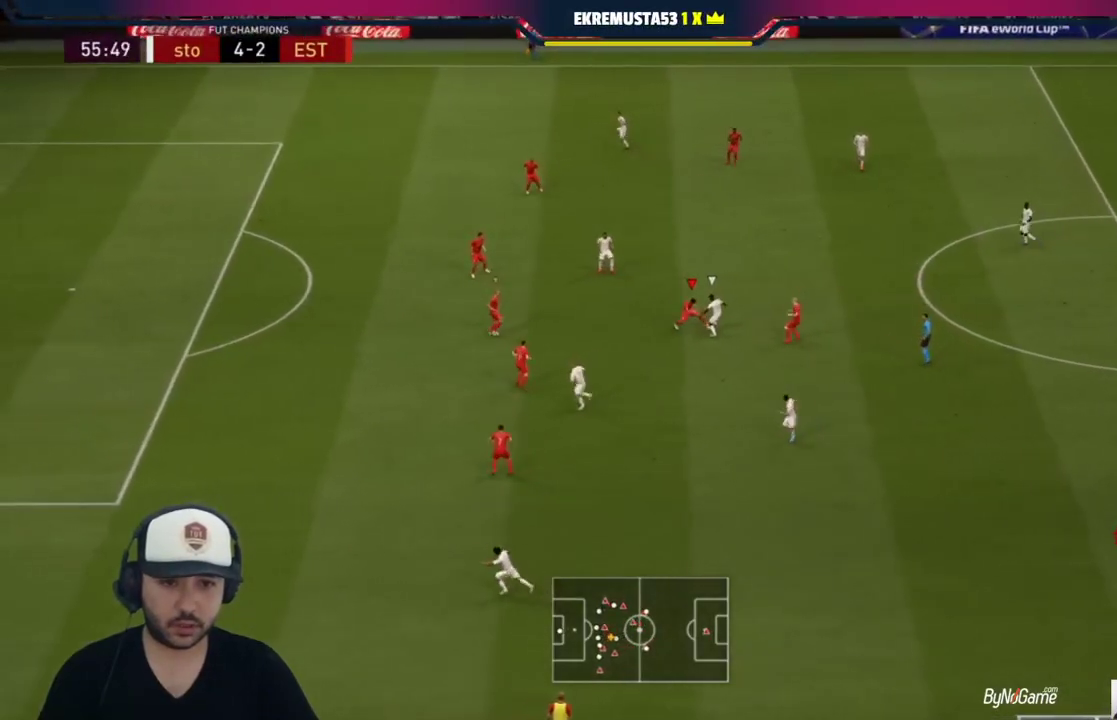
{"buttons": ["L2", "R1"], "left_stick": "up-right", "right_stick": "center", "events": []}
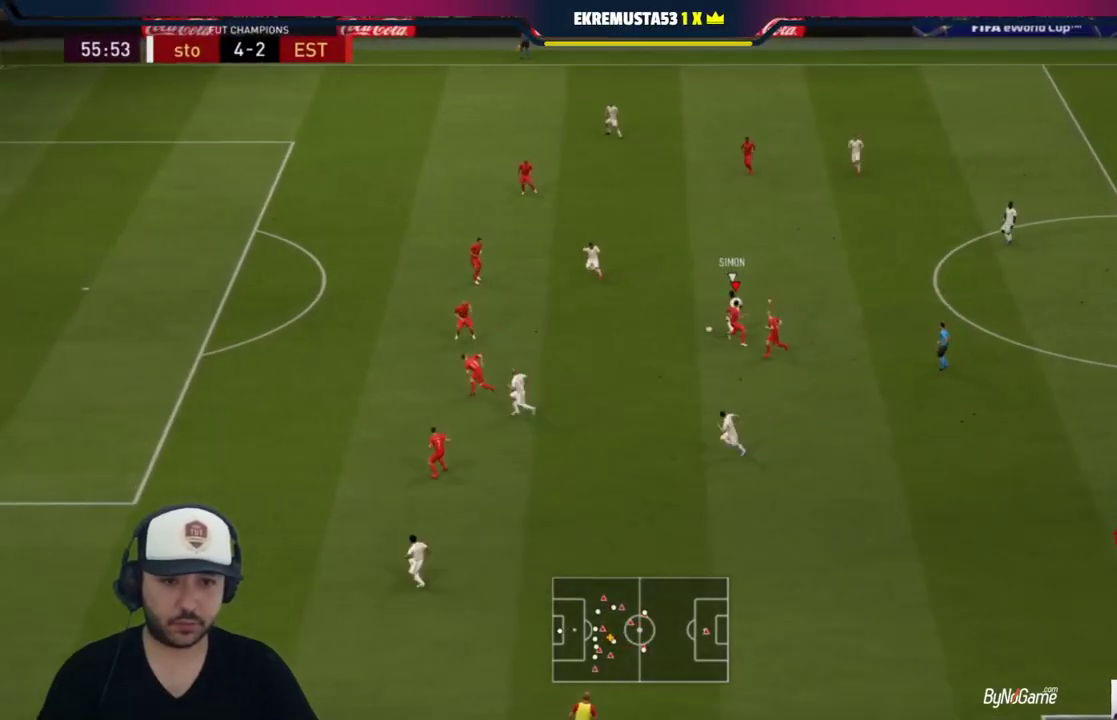
{"buttons": ["L2", "R1"], "left_stick": "up-left", "right_stick": "center", "events": [[183, "left_stick", "up-left"], [217, "R1", "up"], [283, "R1", "down"]]}
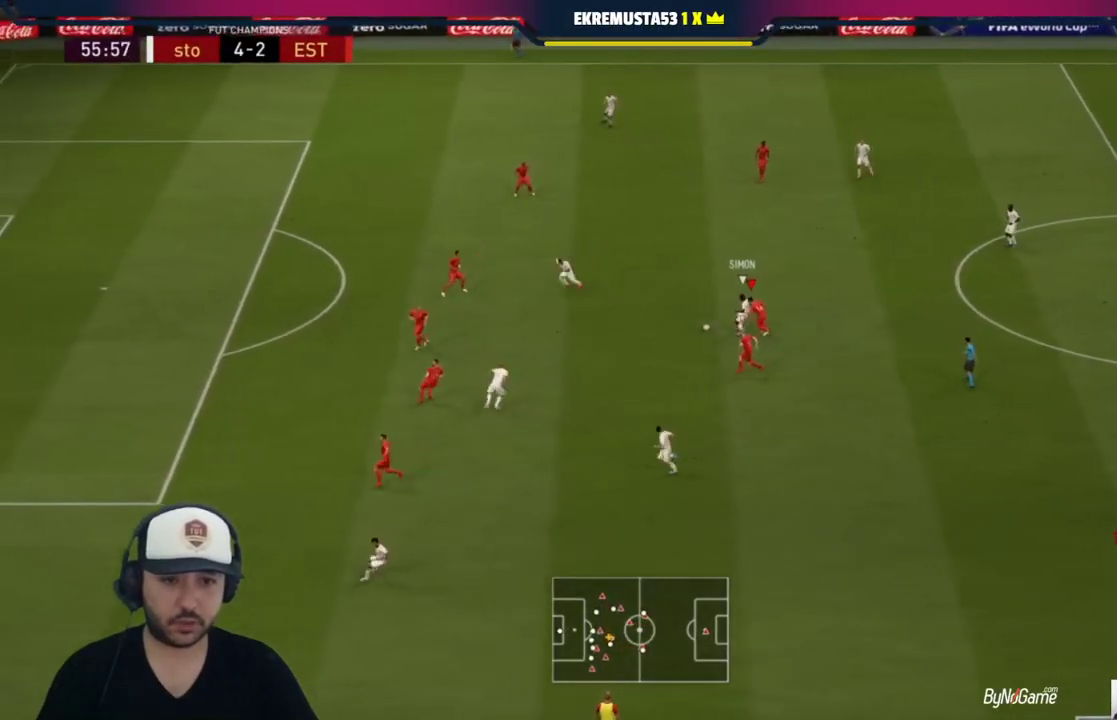
{"buttons": ["R1"], "left_stick": "up-left", "right_stick": "center", "events": [[83, "L2", "up"]]}
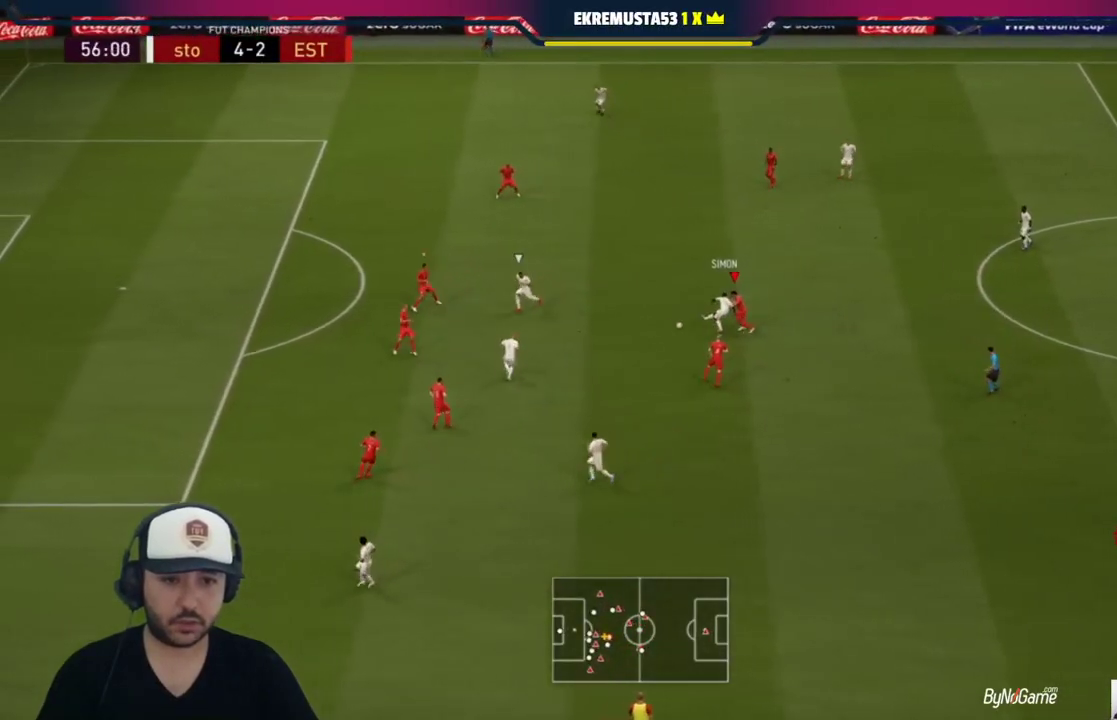
{"buttons": ["L2"], "left_stick": "up-right", "right_stick": "center", "events": [[167, "L1", "down"], [200, "R1", "up"], [267, "L1", "up"], [333, "left_stick", "up-right"], [367, "L2", "down"]]}
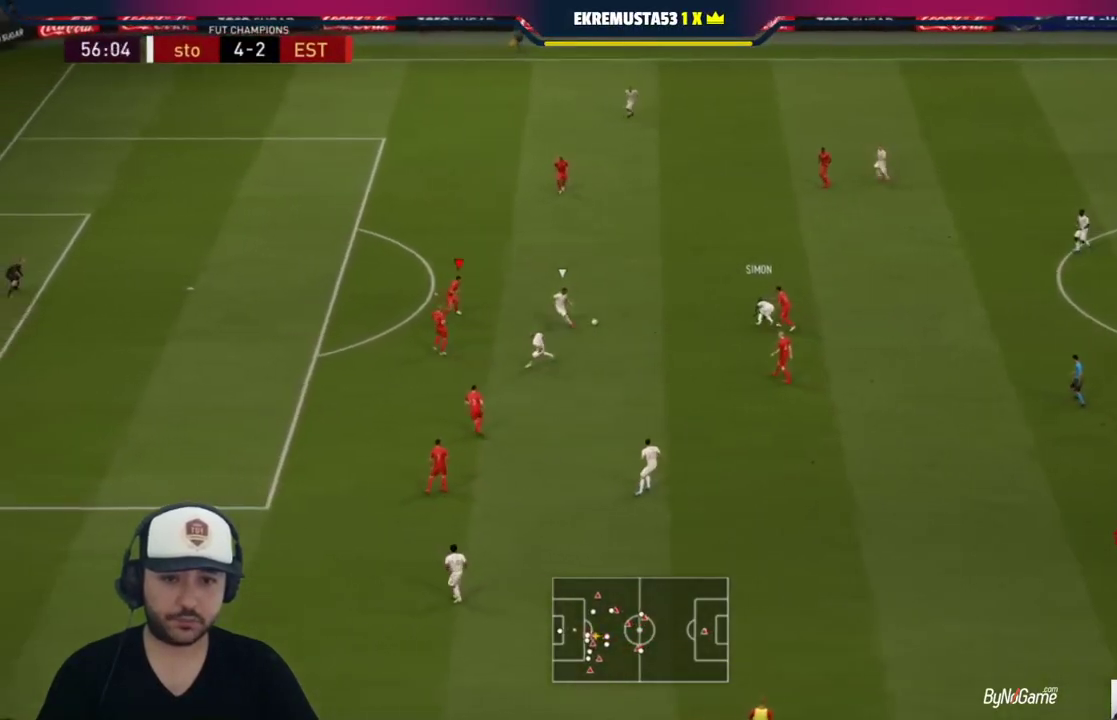
{"buttons": ["L2"], "left_stick": "down-left", "right_stick": "center", "events": [[33, "R1", "down"], [267, "left_stick", "down-right"], [433, "R1", "up"], [500, "left_stick", "down-left"]]}
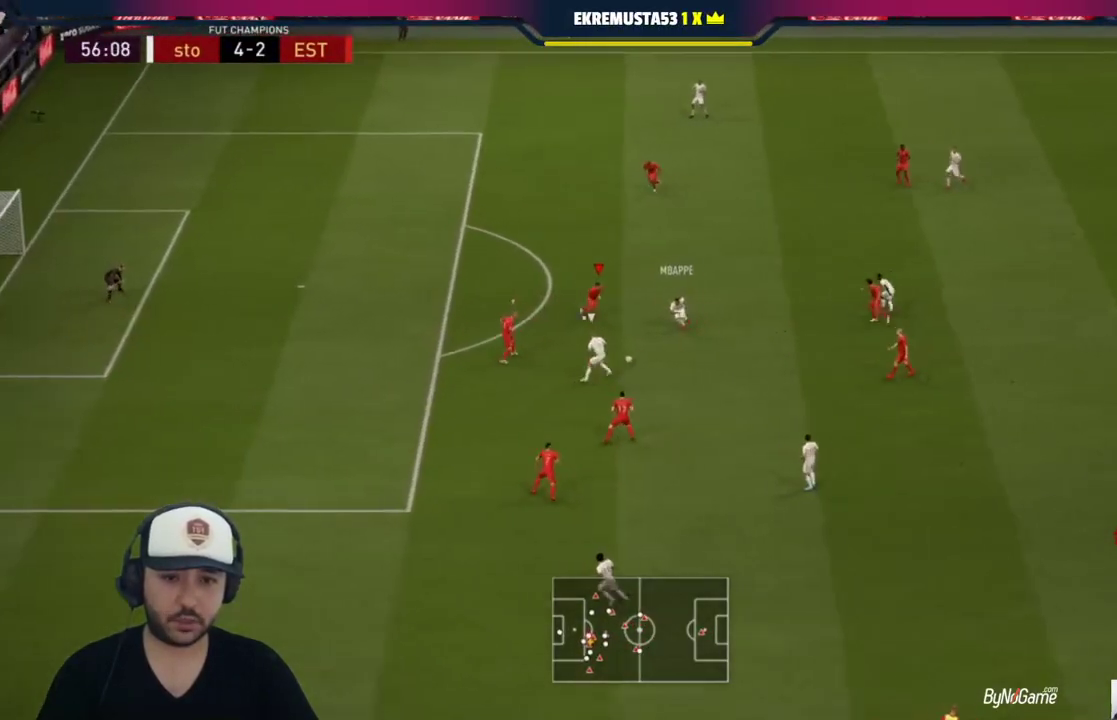
{"buttons": ["L2", "R1"], "left_stick": "left", "right_stick": "center", "events": [[133, "R1", "down"], [167, "left_stick", "left"]]}